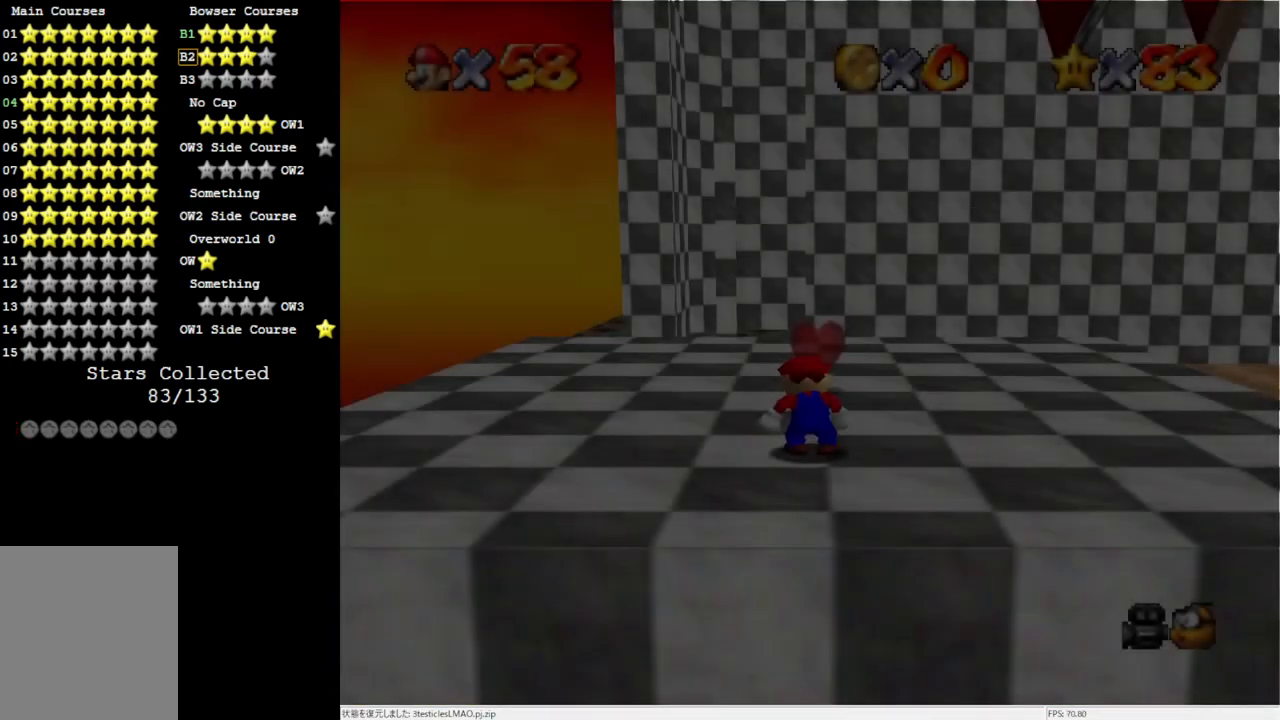
Gameplay with a controller (Nintendo layout); each line is a JSON object with the inputs held at the frame after it. "events" lists button and stick changes between this image and that frame as [ms after this image, input, new state], when the widget could be followed in between. Not read: L3 R3.
{"buttons": ["C_LEFT"], "left_stick": "center", "events": [[267, "C_DOWN", "down"], [383, "C_DOWN", "up"], [433, "C_LEFT", "down"]]}
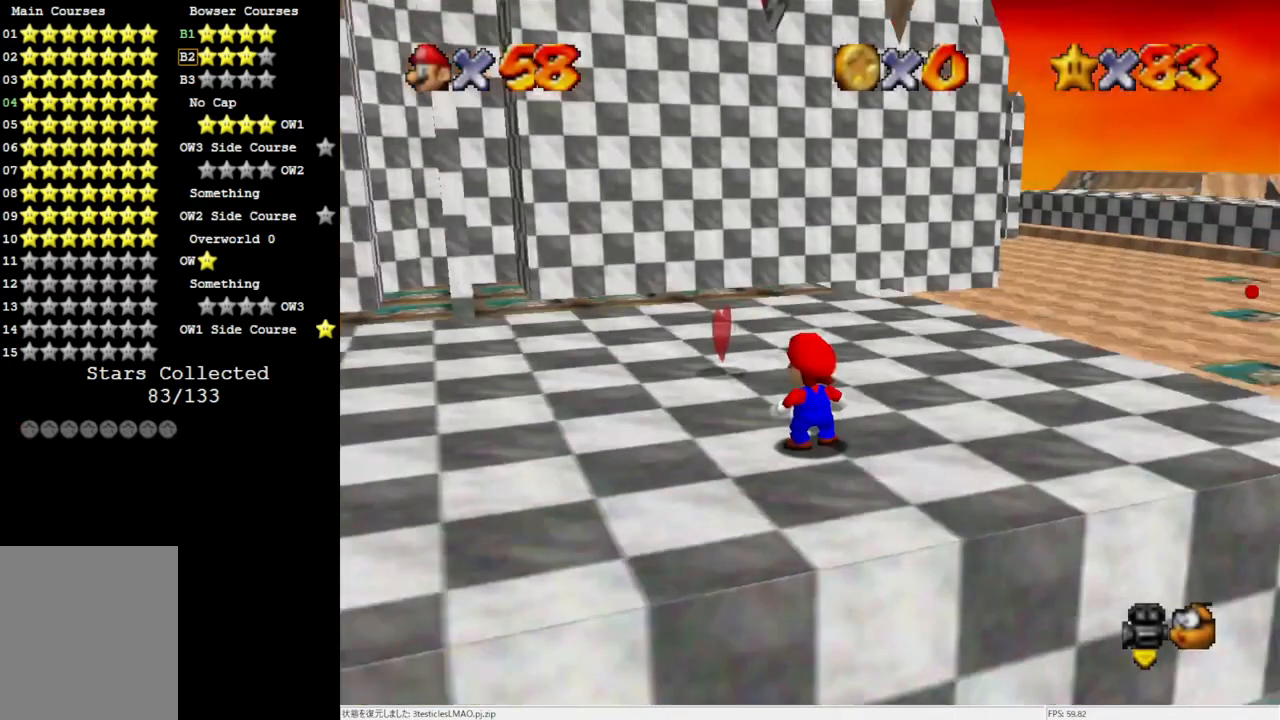
{"buttons": [], "left_stick": "up-left", "events": [[33, "C_LEFT", "up"], [33, "left_stick", "up"], [67, "C_LEFT", "down"], [183, "left_stick", "up-left"], [217, "C_LEFT", "up"]]}
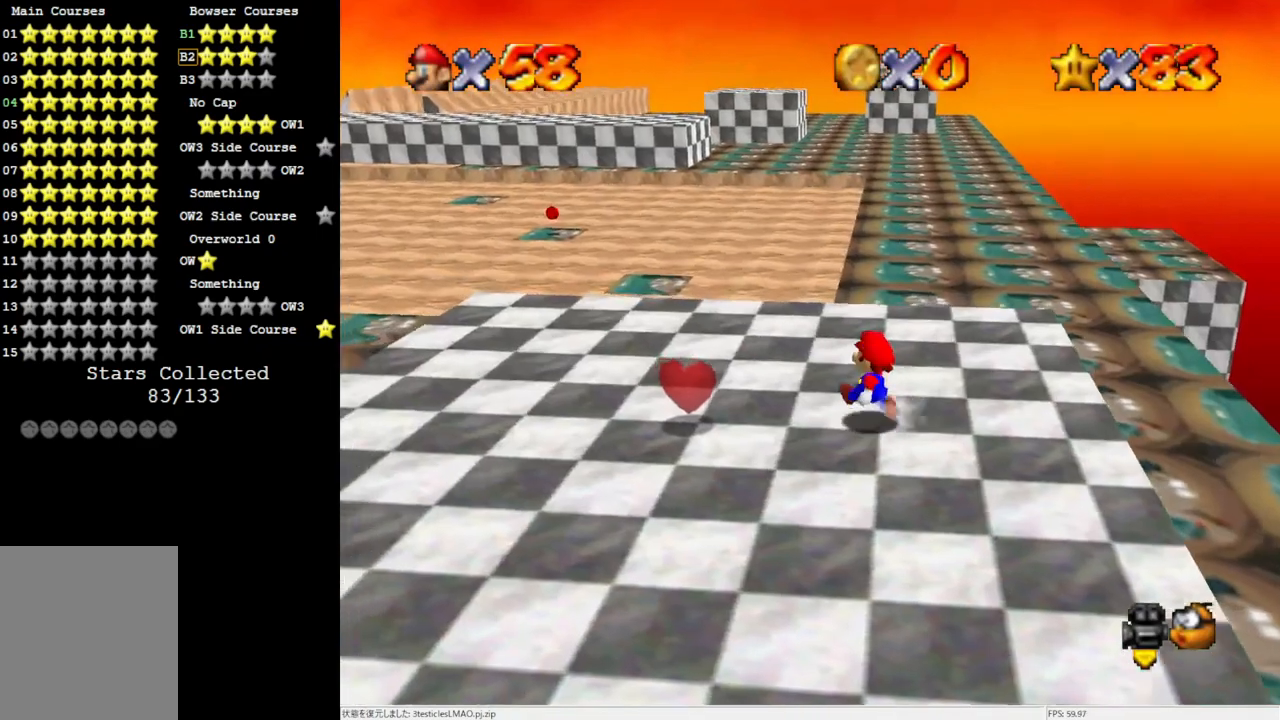
{"buttons": [], "left_stick": "up-left", "events": []}
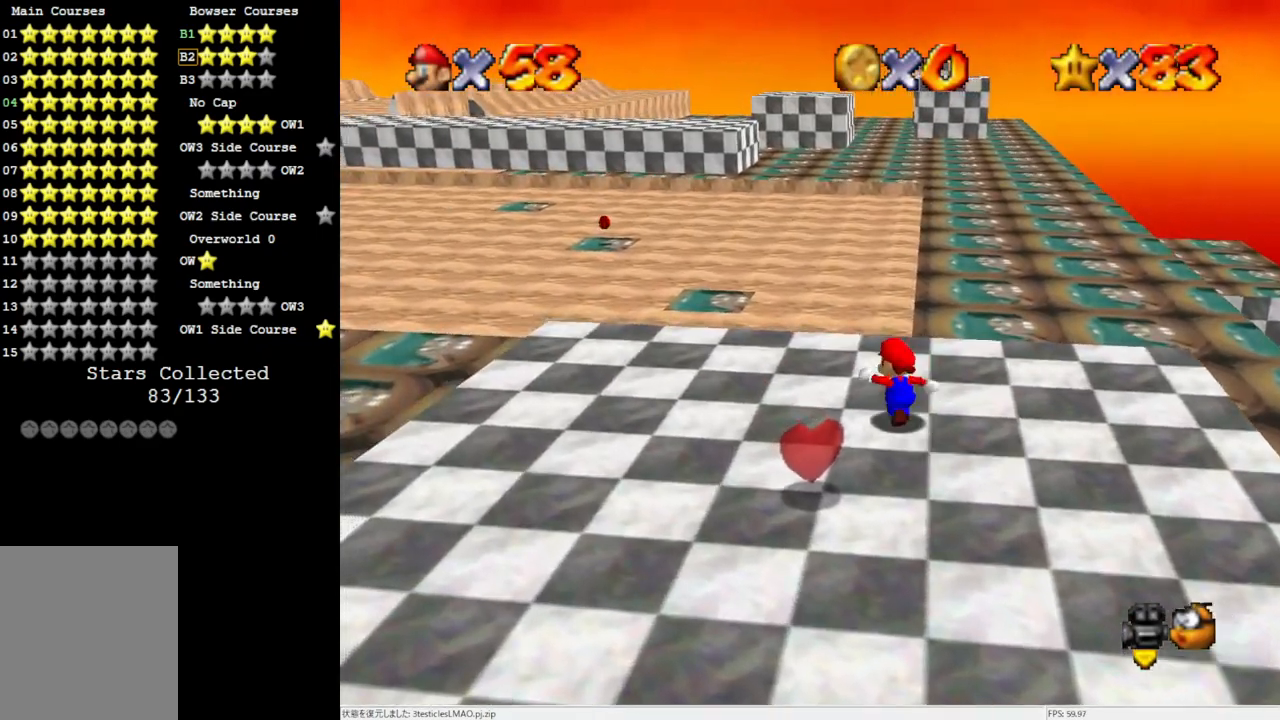
{"buttons": ["Z"], "left_stick": "up-left", "events": [[300, "Z", "down"], [367, "A", "down"], [467, "A", "up"]]}
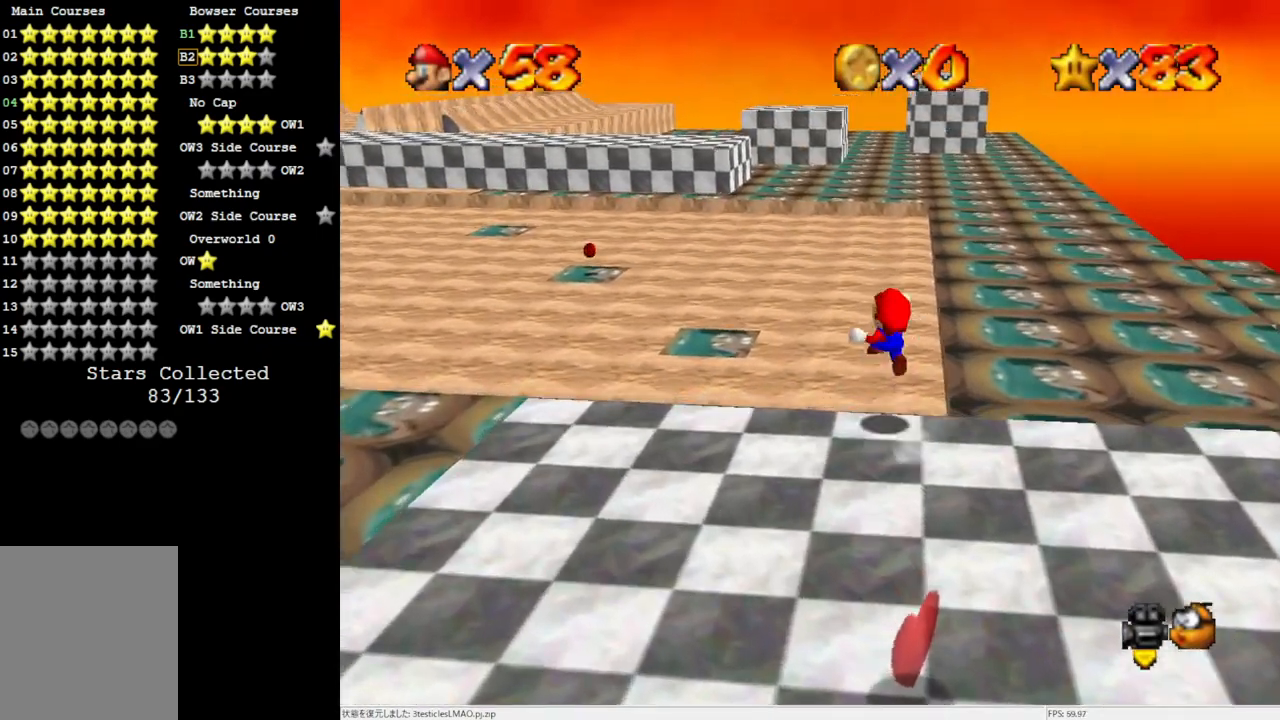
{"buttons": [], "left_stick": "left", "events": [[67, "Z", "up"], [433, "left_stick", "left"]]}
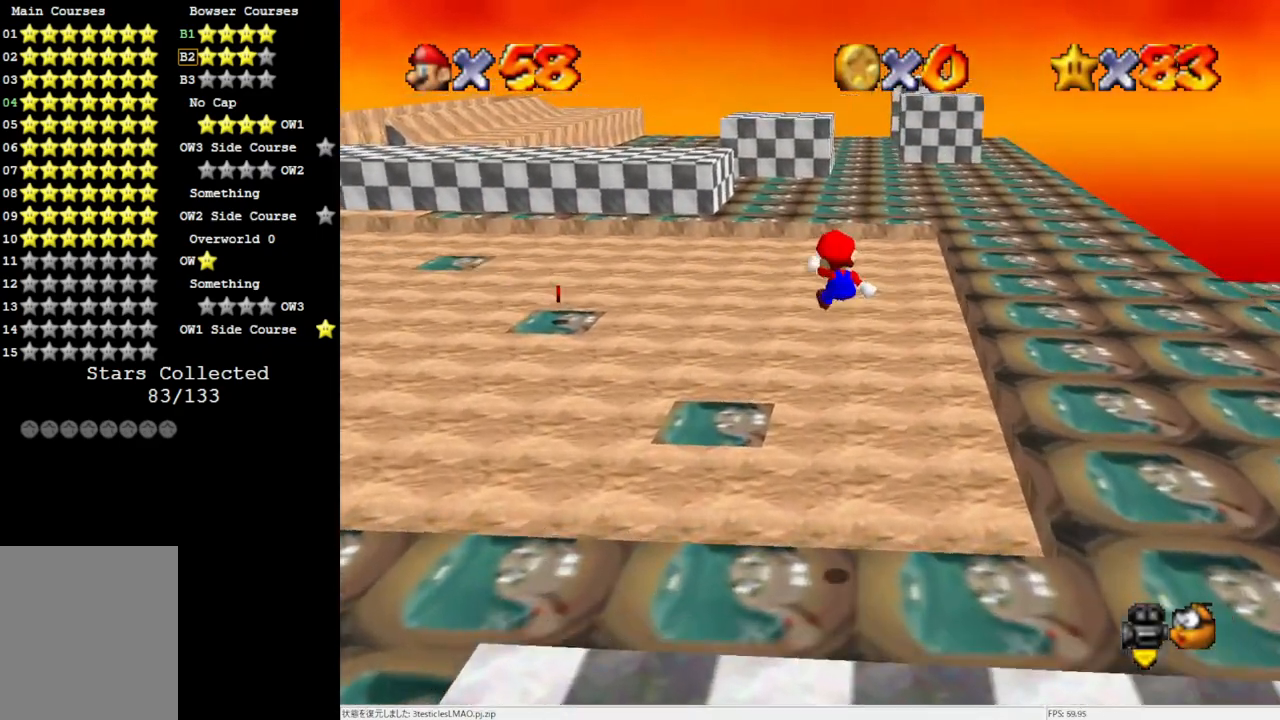
{"buttons": [], "left_stick": "left", "events": [[167, "left_stick", "center"], [467, "left_stick", "left"]]}
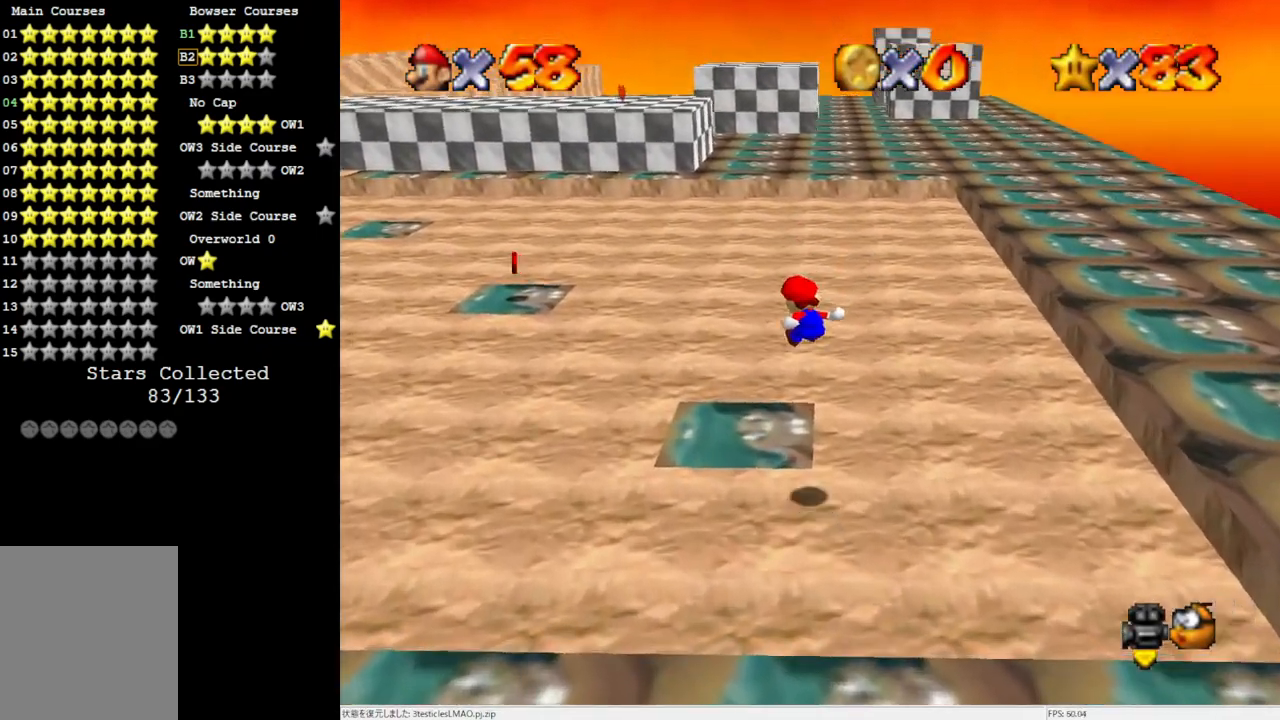
{"buttons": [], "left_stick": "up", "events": [[200, "C_RIGHT", "down"], [267, "left_stick", "up"], [350, "C_RIGHT", "up"]]}
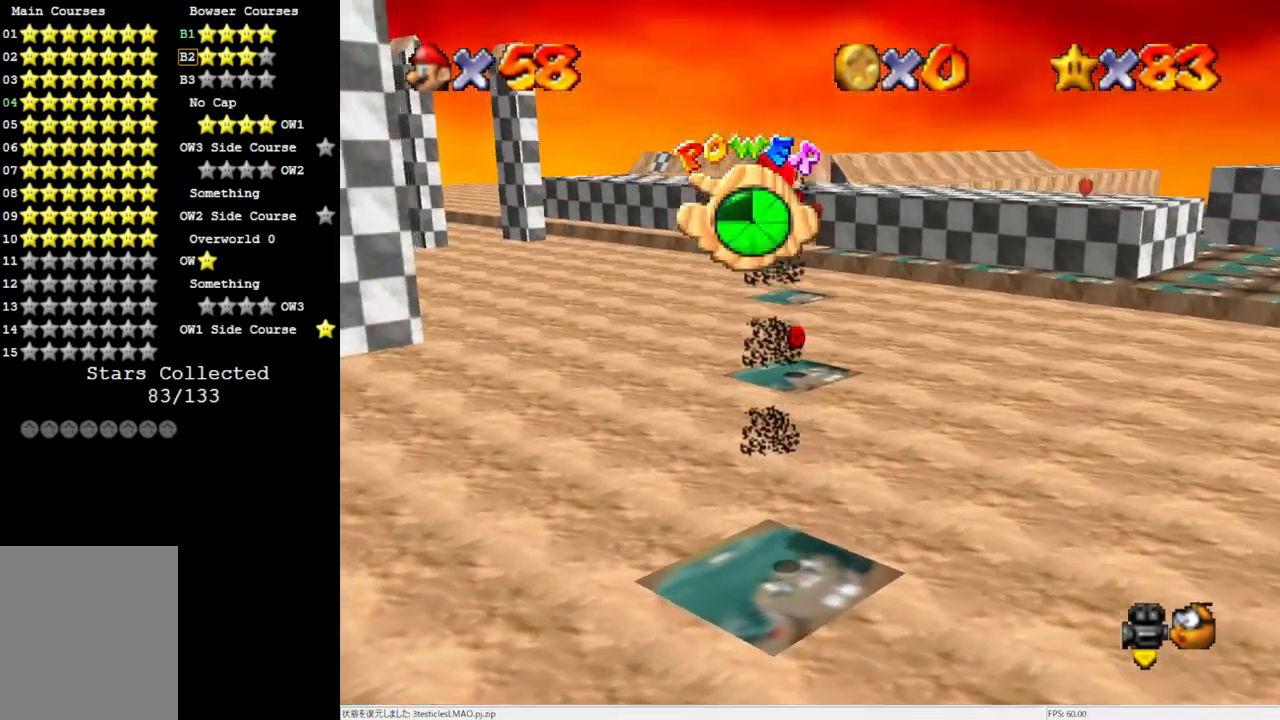
{"buttons": [], "left_stick": "up", "events": []}
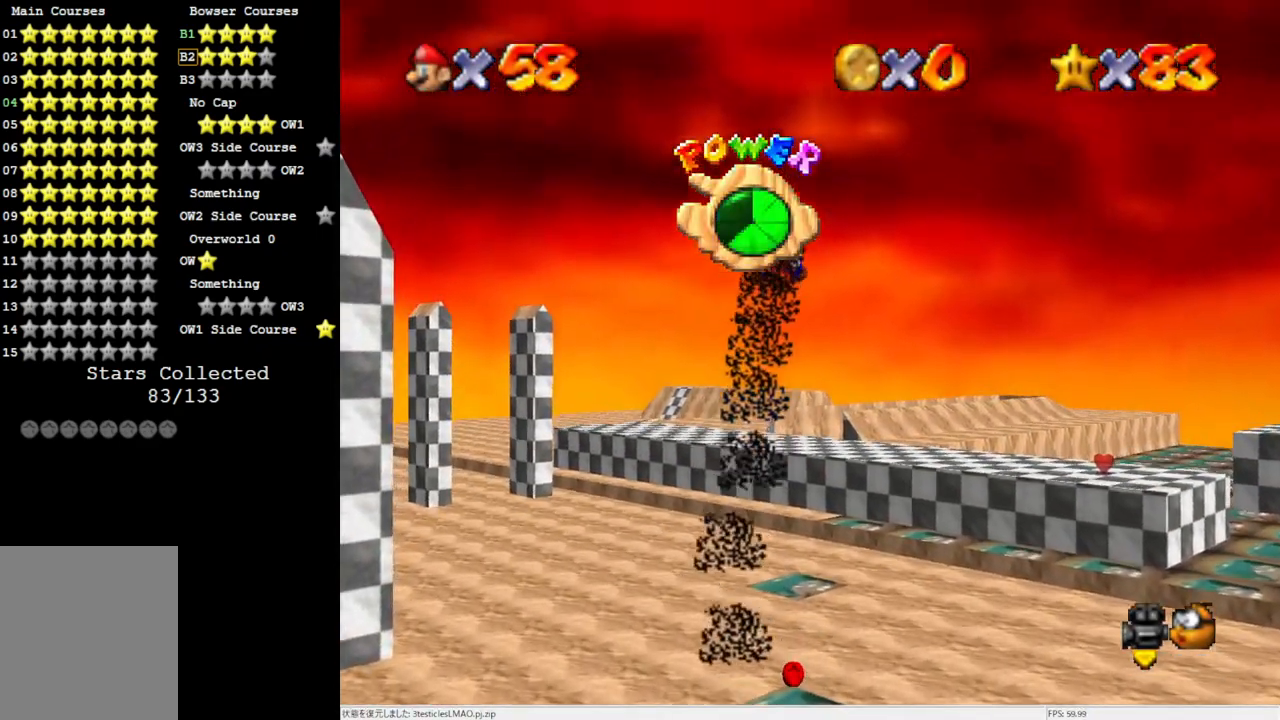
{"buttons": [], "left_stick": "up", "events": []}
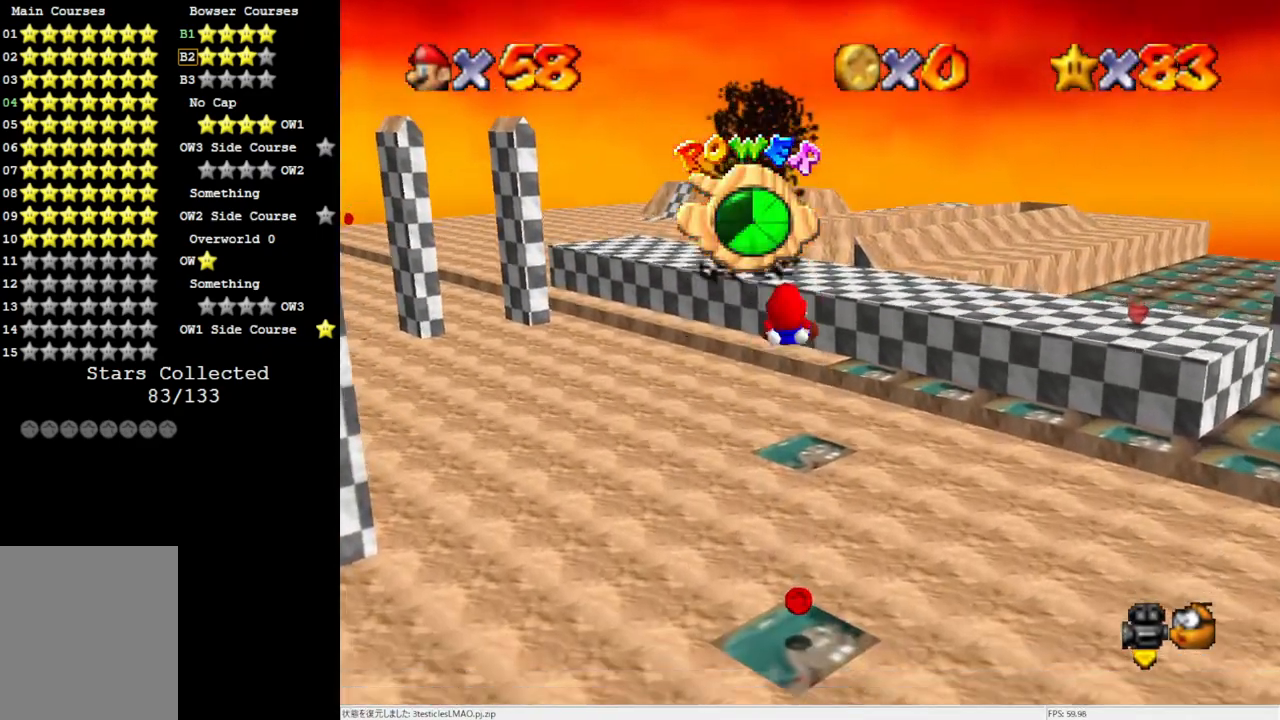
{"buttons": [], "left_stick": "up", "events": [[150, "left_stick", "center"], [283, "left_stick", "up"]]}
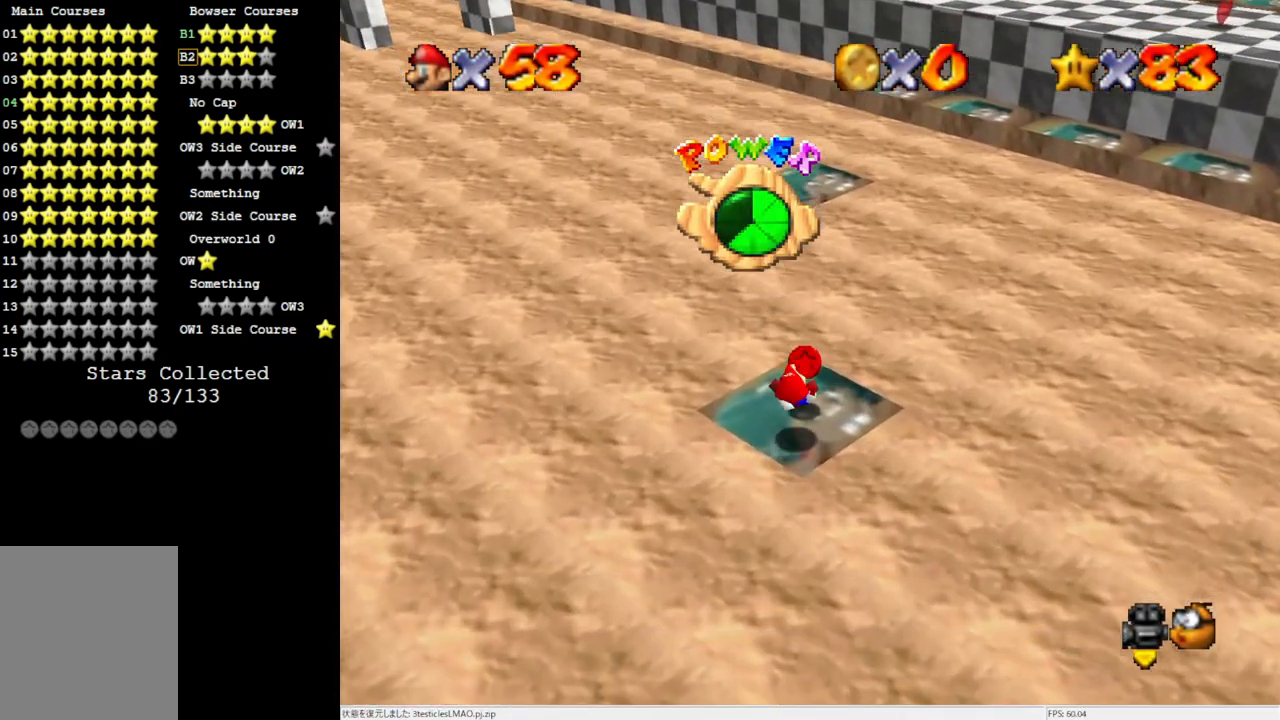
{"buttons": [], "left_stick": "center", "events": [[183, "left_stick", "center"]]}
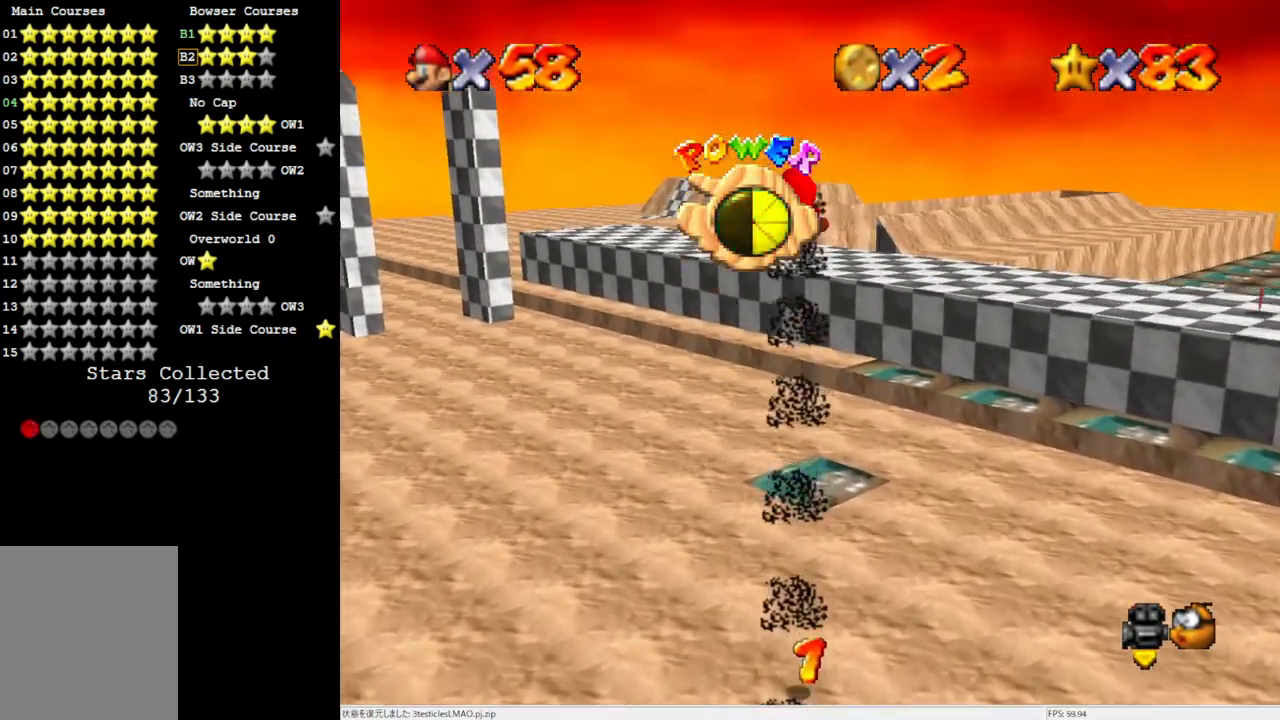
{"buttons": [], "left_stick": "center", "events": []}
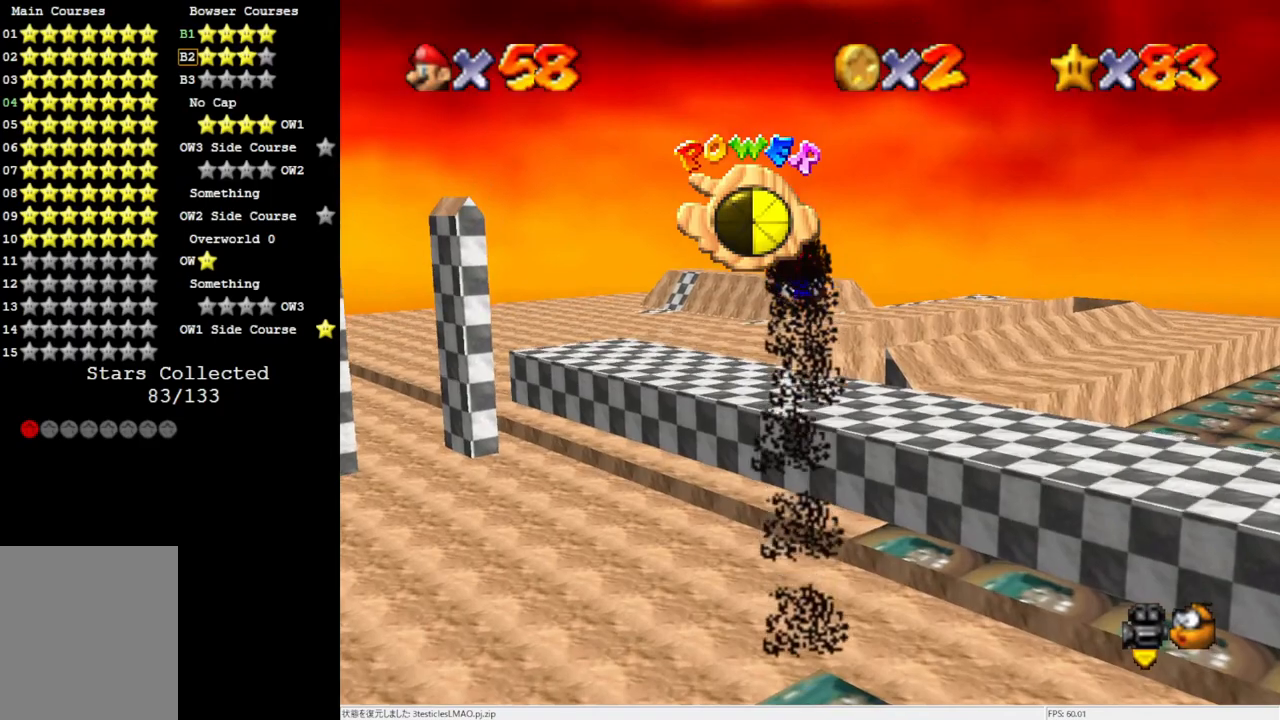
{"buttons": [], "left_stick": "up", "events": [[167, "left_stick", "up"]]}
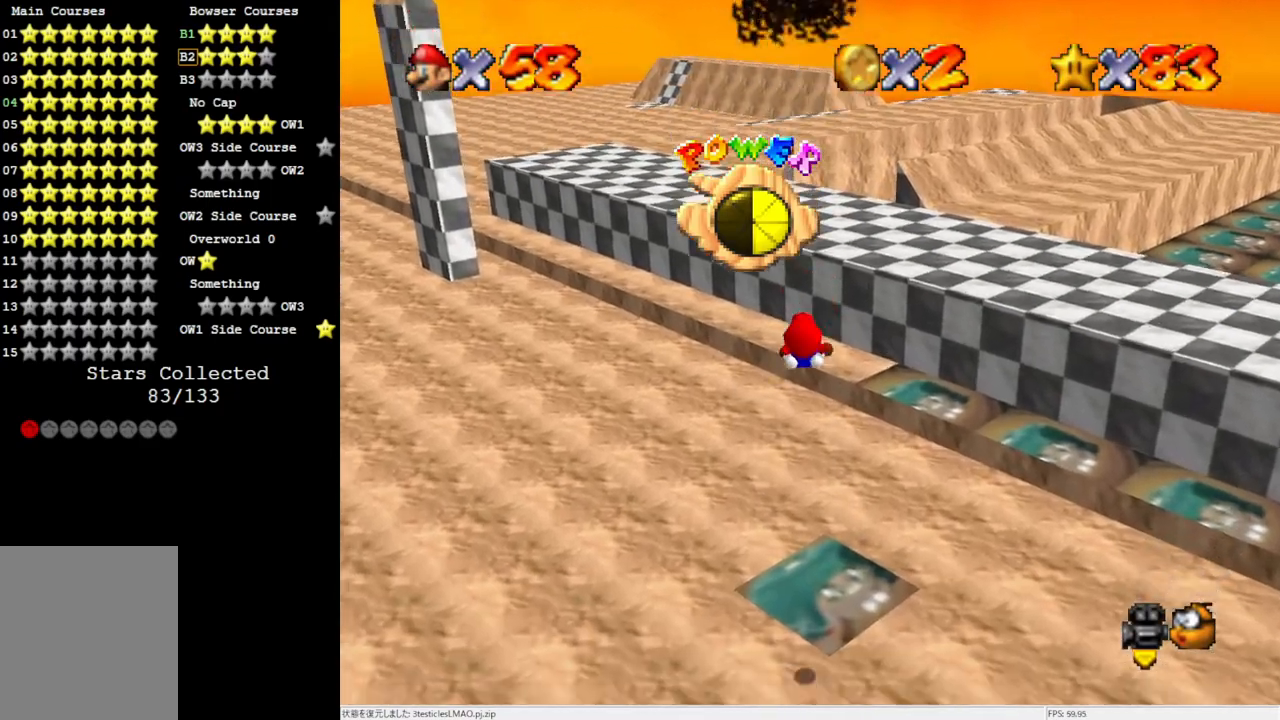
{"buttons": [], "left_stick": "up", "events": []}
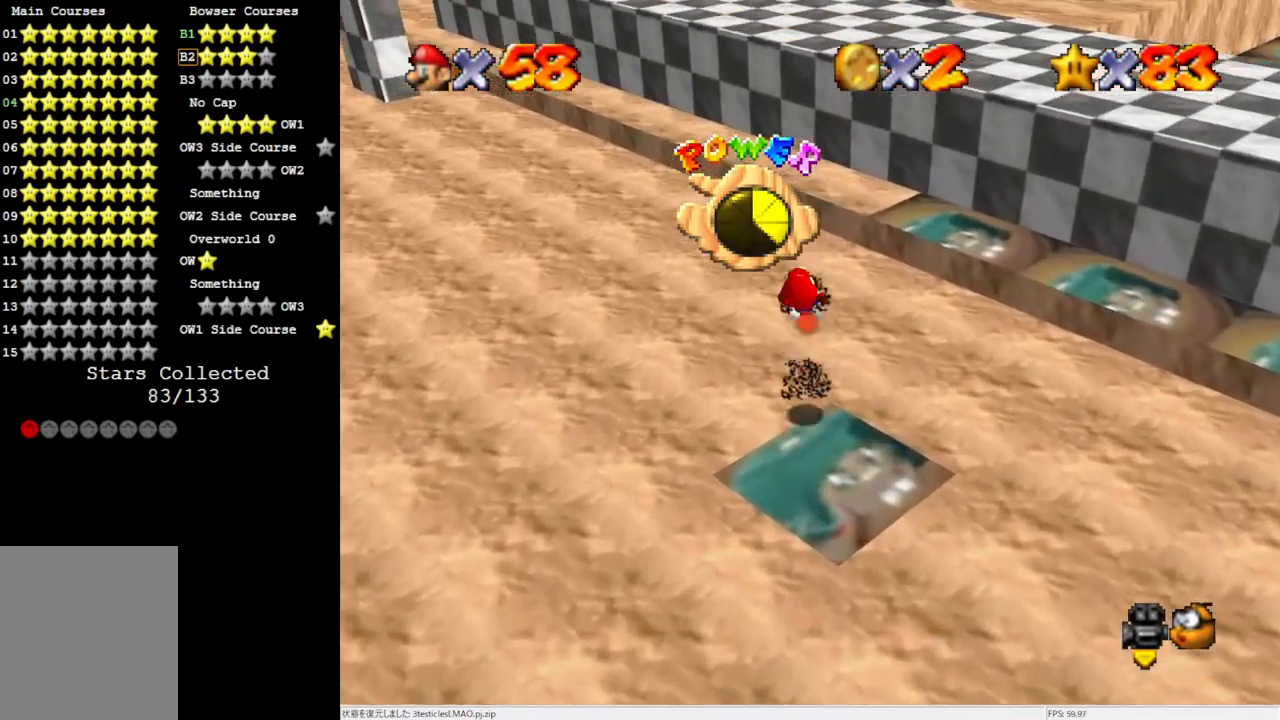
{"buttons": [], "left_stick": "up", "events": []}
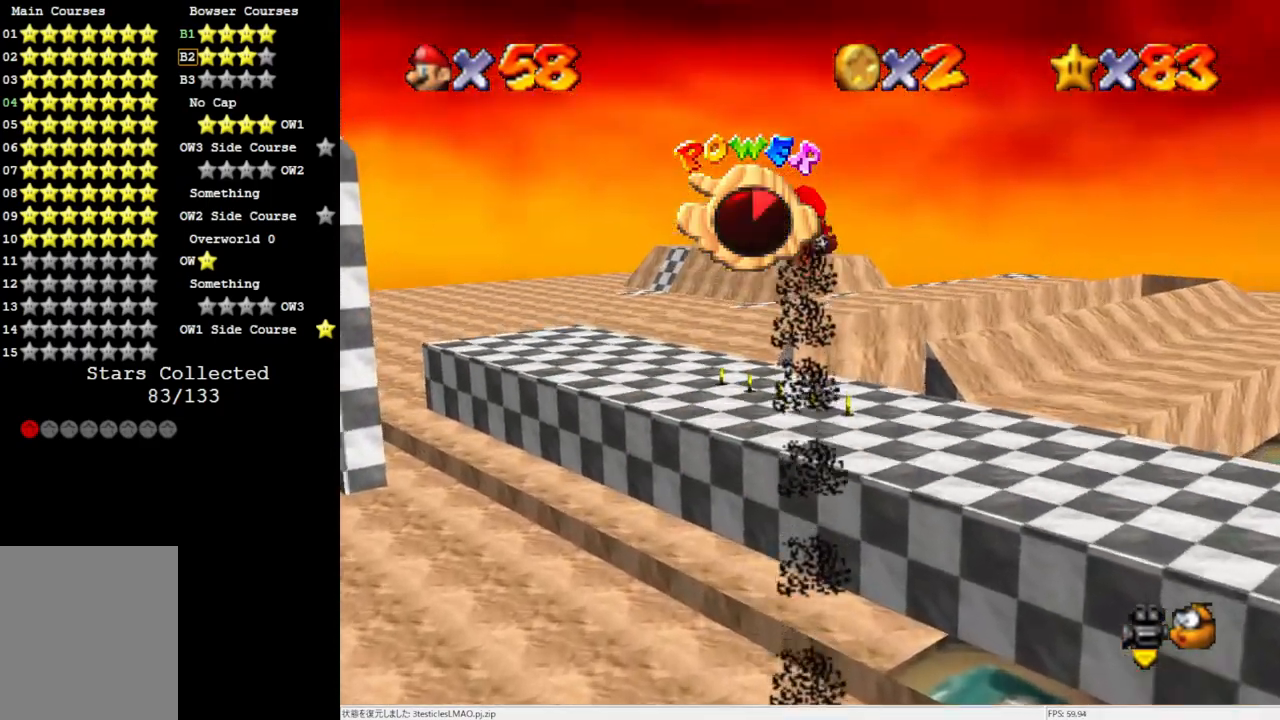
{"buttons": [], "left_stick": "up-right", "events": [[283, "left_stick", "up-right"]]}
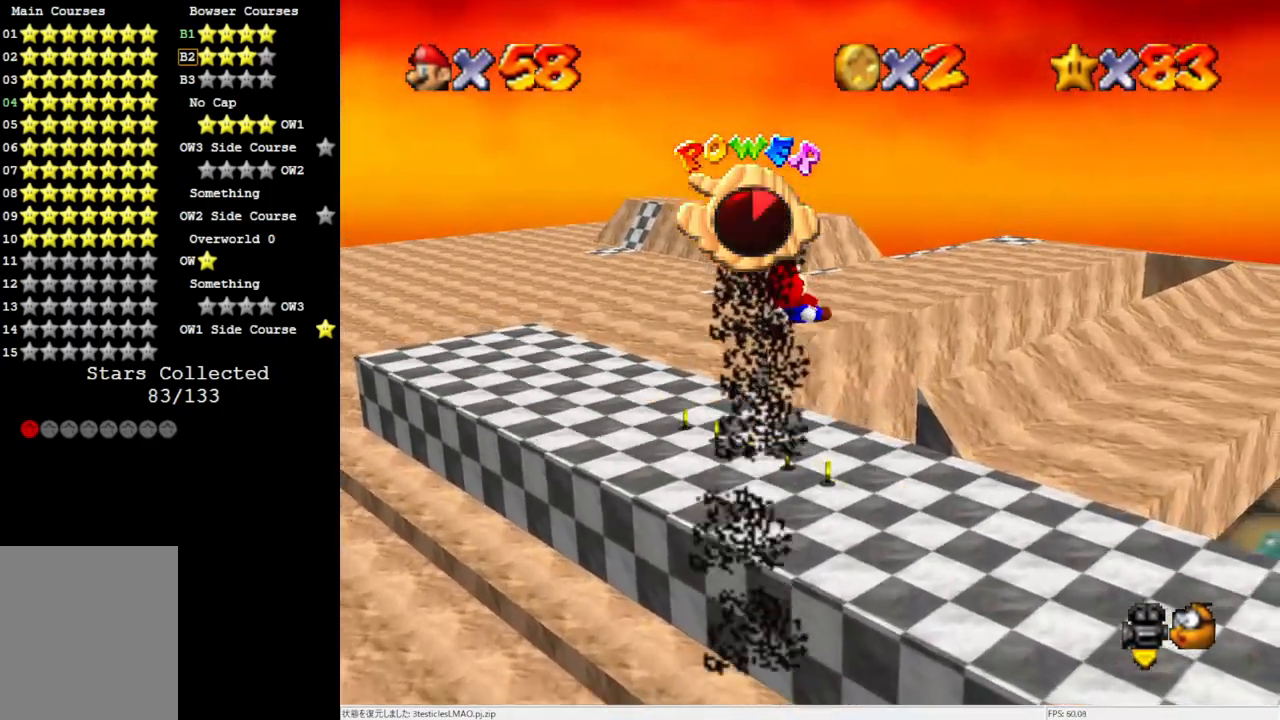
{"buttons": [], "left_stick": "up", "events": [[433, "left_stick", "up"]]}
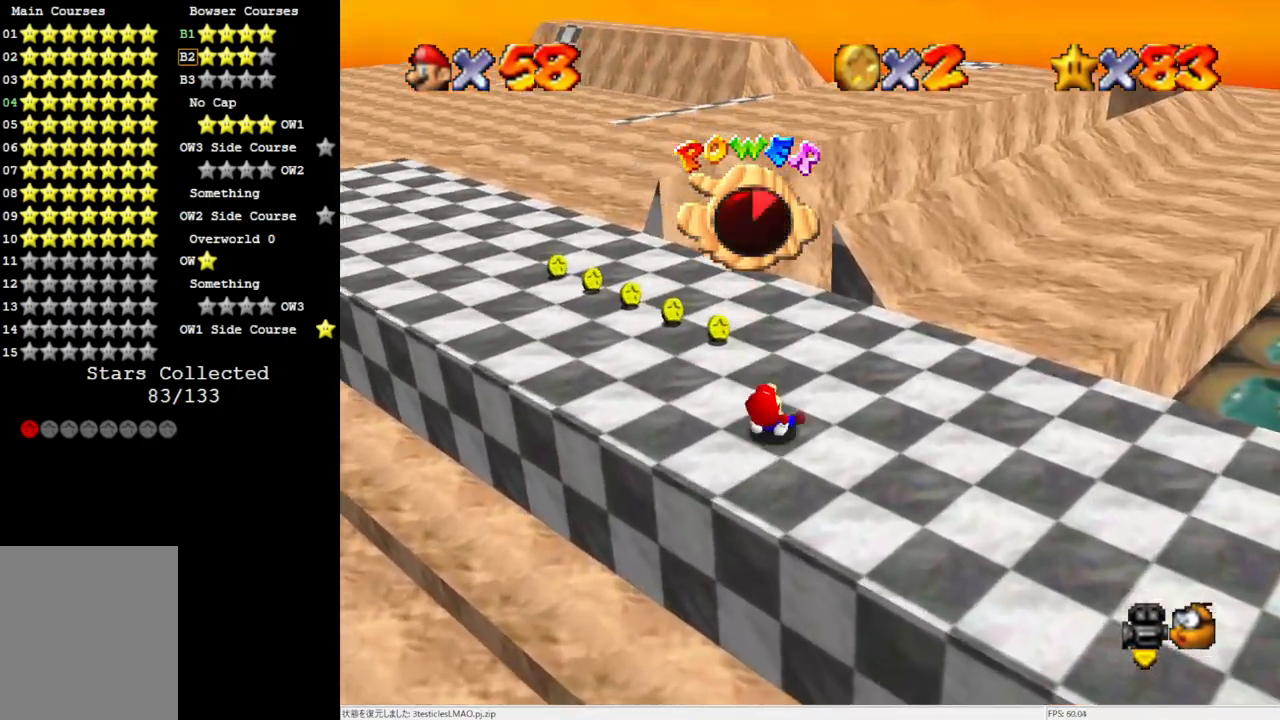
{"buttons": [], "left_stick": "up-left", "events": [[133, "left_stick", "up-left"]]}
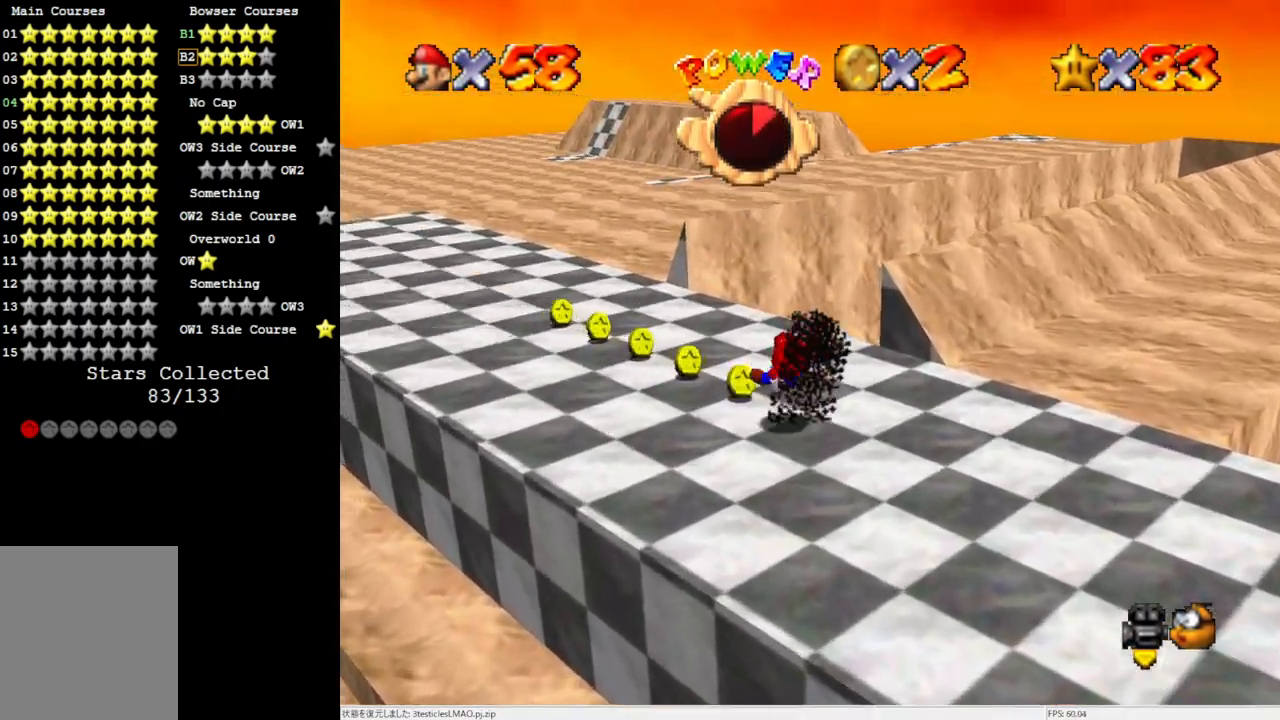
{"buttons": [], "left_stick": "up-left", "events": []}
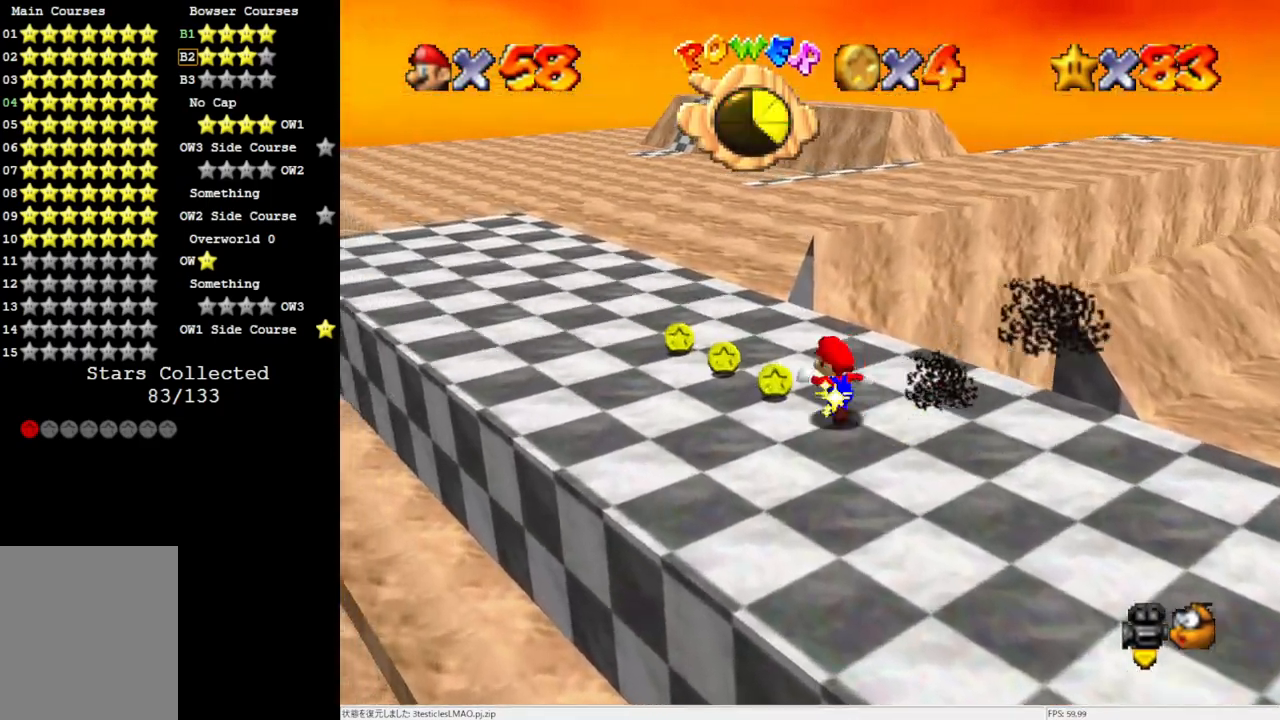
{"buttons": [], "left_stick": "up-left", "events": [[350, "B", "down"], [433, "B", "up"]]}
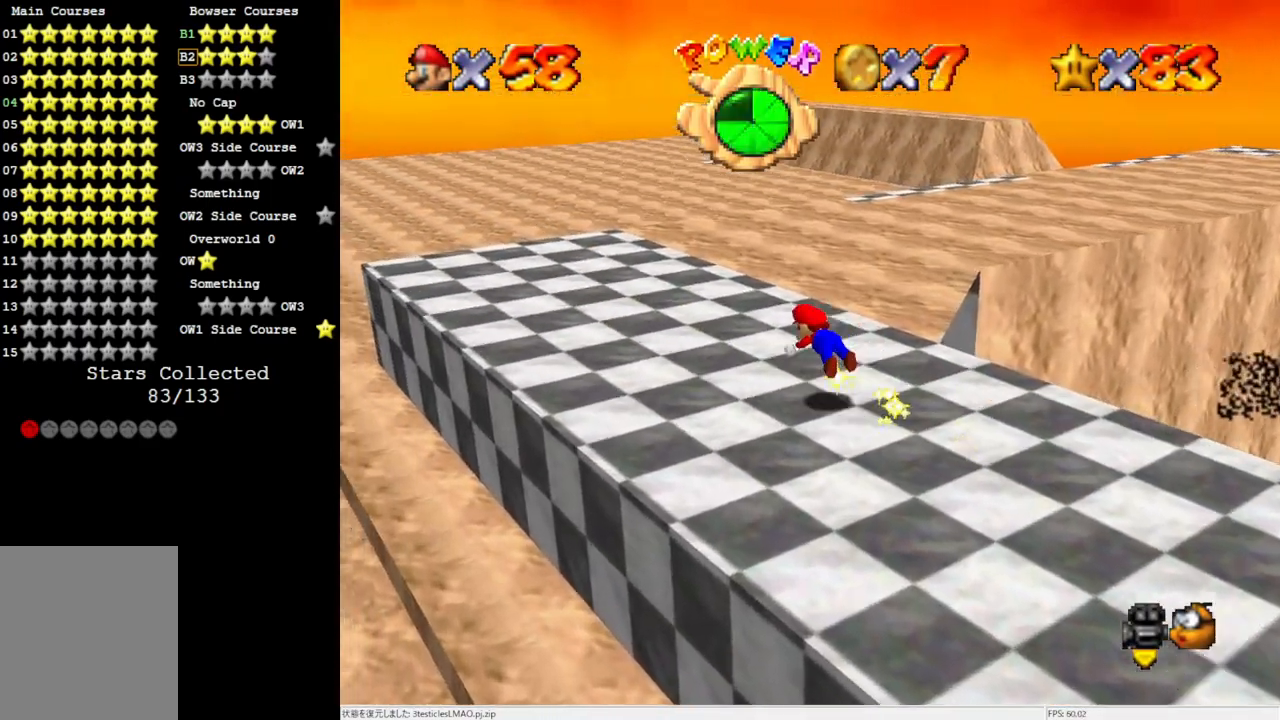
{"buttons": [], "left_stick": "up-left", "events": [[217, "B", "down"], [317, "B", "up"]]}
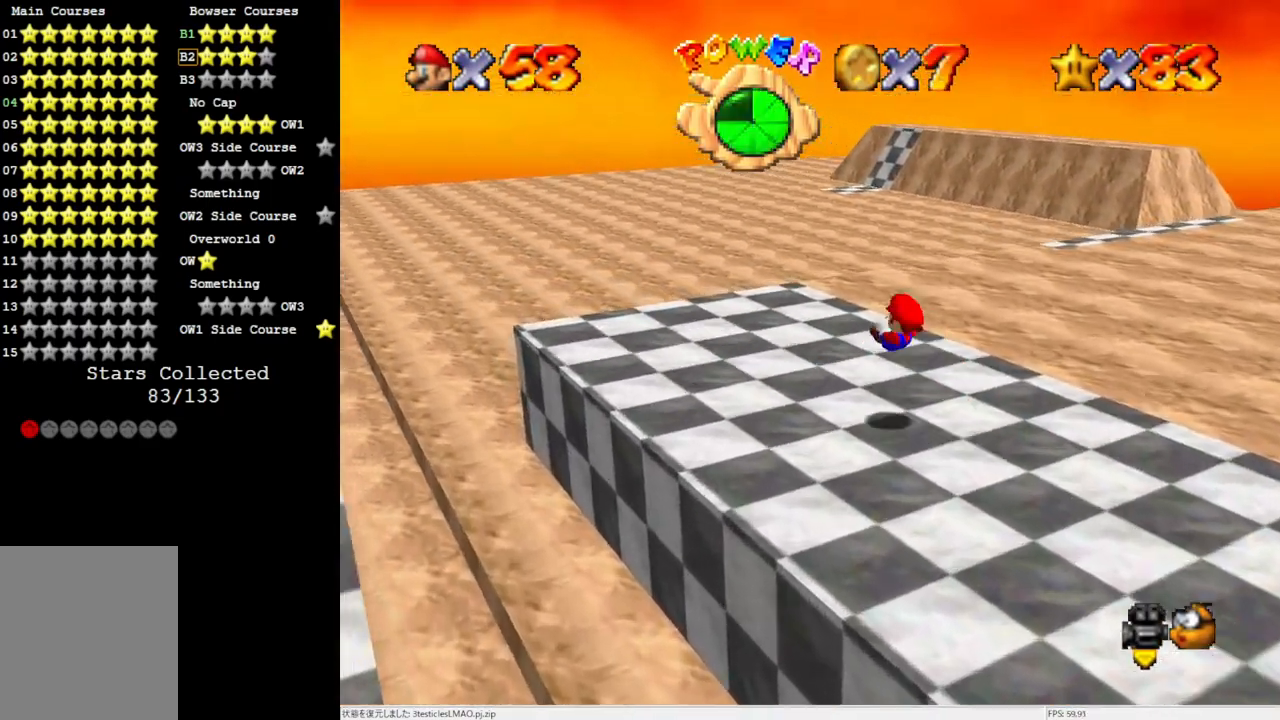
{"buttons": [], "left_stick": "left", "events": [[17, "C_LEFT", "down"], [17, "left_stick", "left"], [133, "C_LEFT", "up"]]}
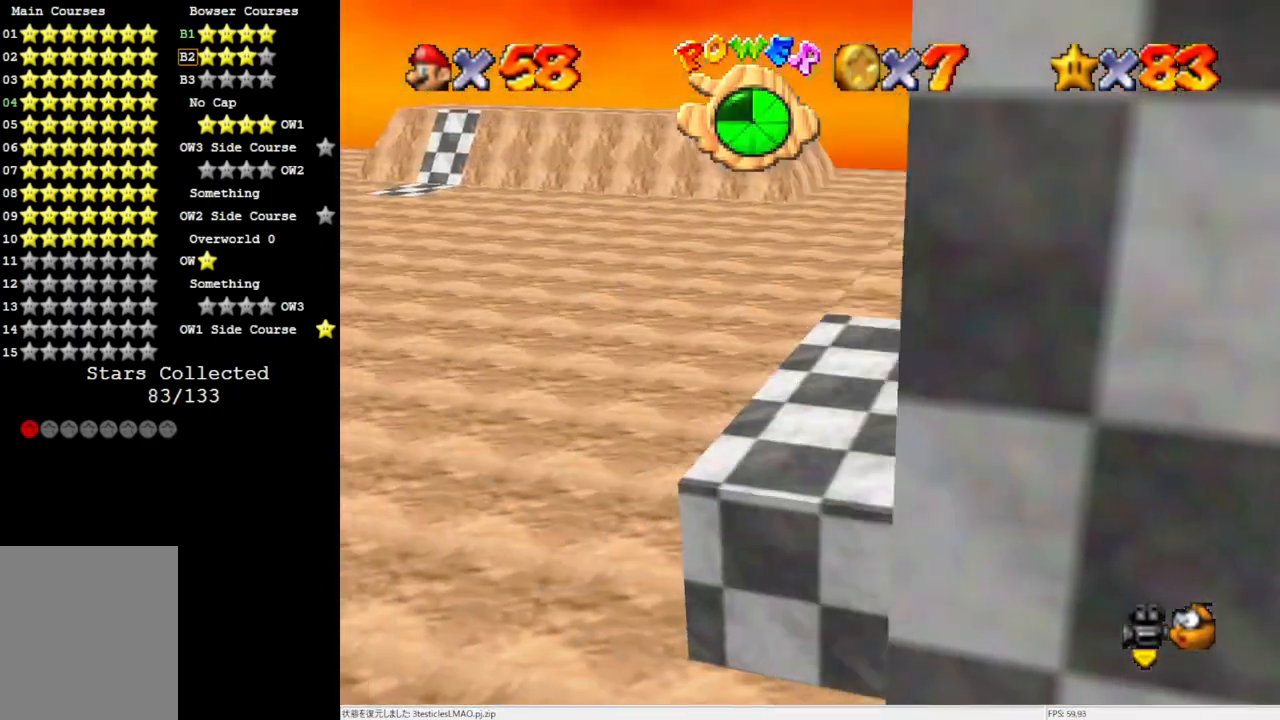
{"buttons": ["Z"], "left_stick": "up", "events": [[83, "left_stick", "up-left"], [183, "left_stick", "up"], [483, "Z", "down"]]}
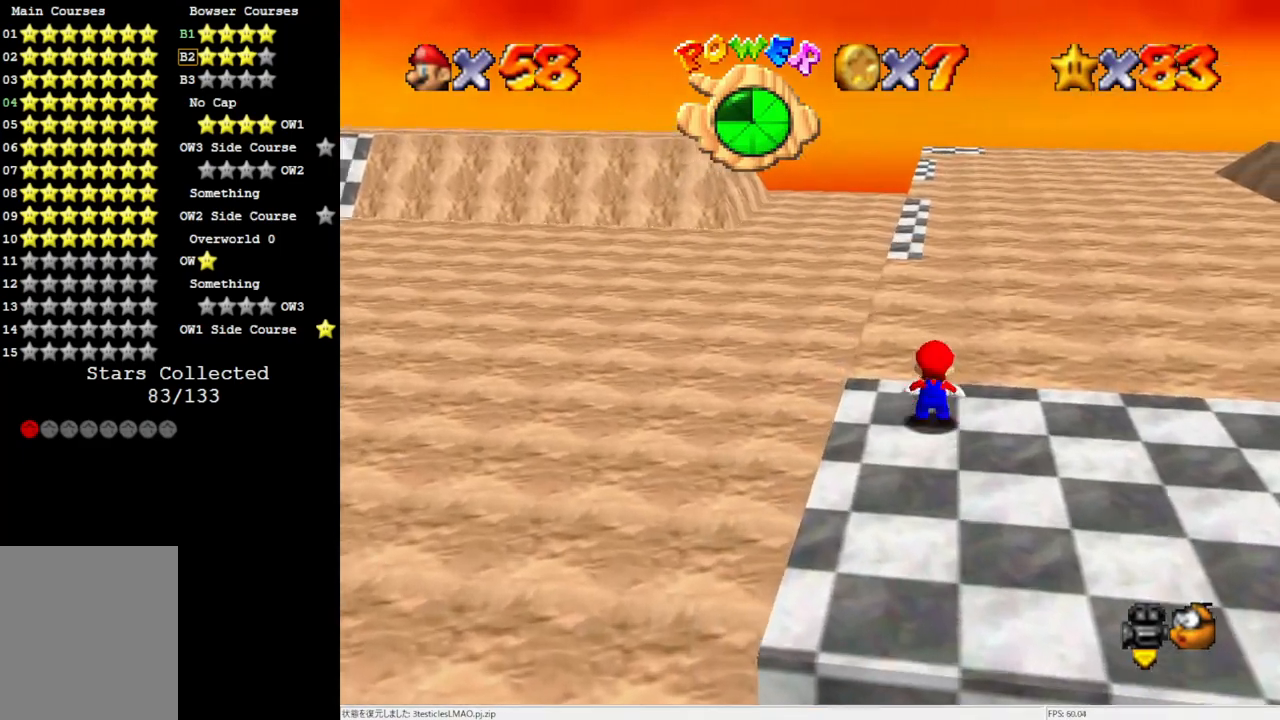
{"buttons": ["A", "Z"], "left_stick": "up-left", "events": [[50, "A", "down"], [383, "left_stick", "up-left"]]}
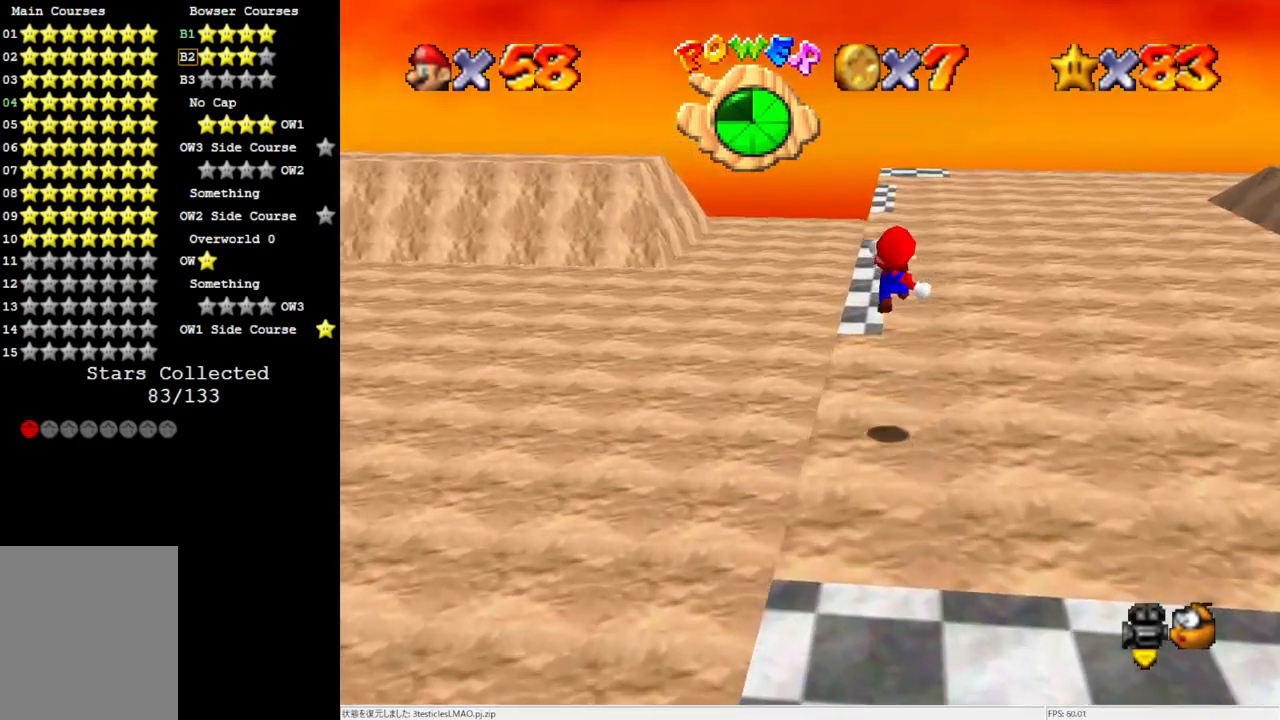
{"buttons": [], "left_stick": "up", "events": [[367, "A", "up"], [433, "Z", "up"], [483, "left_stick", "up"]]}
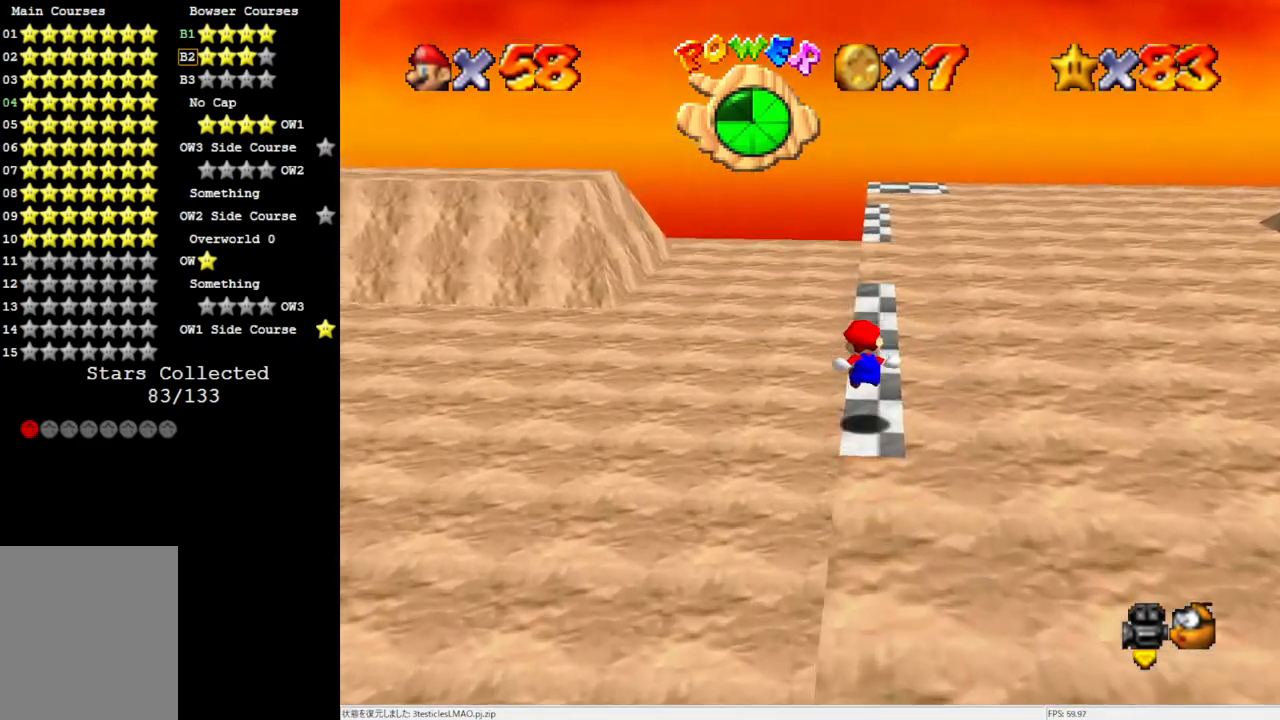
{"buttons": ["A", "Z"], "left_stick": "up", "events": [[400, "Z", "down"], [433, "A", "down"]]}